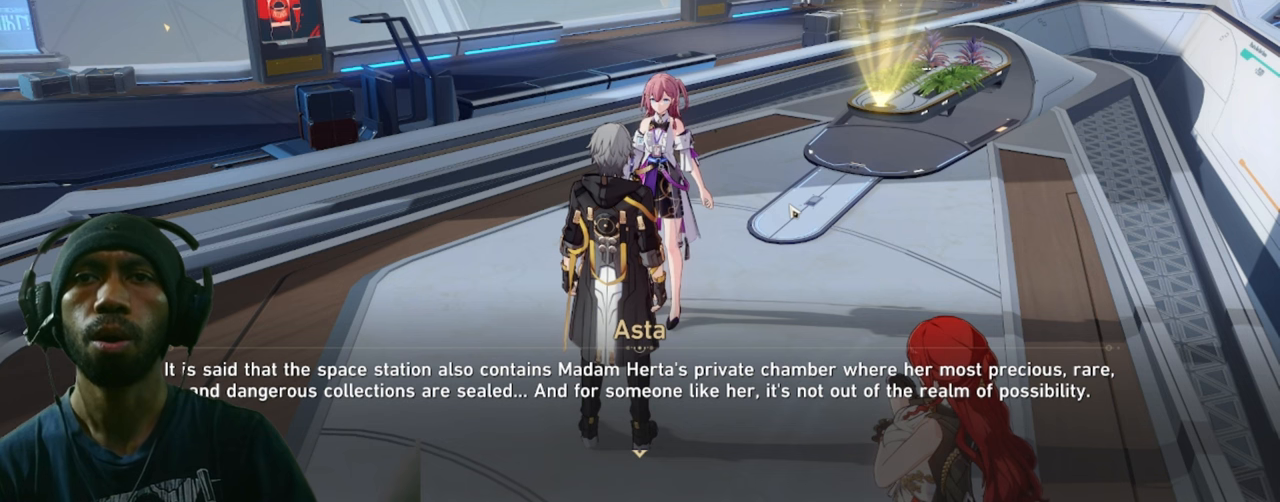
Gameplay with keyboard and mouse; each line is a JSON object with the keys and mouse buttons held at the frame after it. "events" lists presses ("down") and releases ("up") of "1", "2", "3", "4", "5", "a", "alt", "b", "c", "ctrl", "d", "e", "f", "g", "q", "r", "s", "shift", "space", "t", "tab", "v", "w", "x", "z", "mouse_left", "mouse_right", "mouse_mb4" and "mouse_mb5" between this image and that frame as [ms after this image, input, new state], when the widget could be followed in between. "mouse_left", "mouse_right", "mouse_mb4", "mouse_mb5" = the "left", "right", "mb4", "mb5" buttons of the "mouse" list. No other keys are recorded. Mouse movement is not recorded. Not read: mouse_wheel.
{"keys": [], "mouse": [], "events": []}
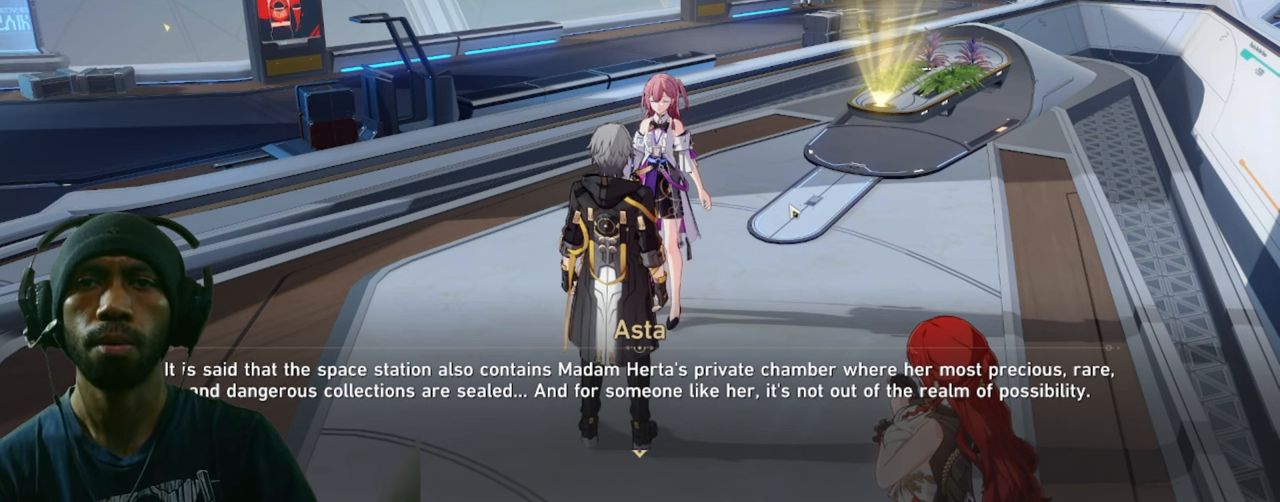
{"keys": [], "mouse": [], "events": []}
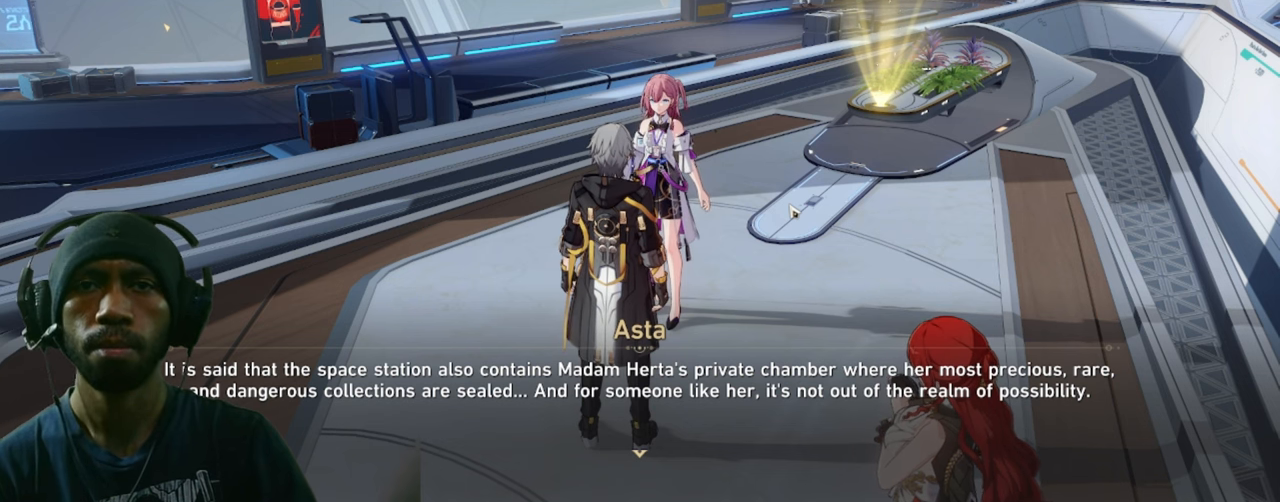
{"keys": [], "mouse": [], "events": []}
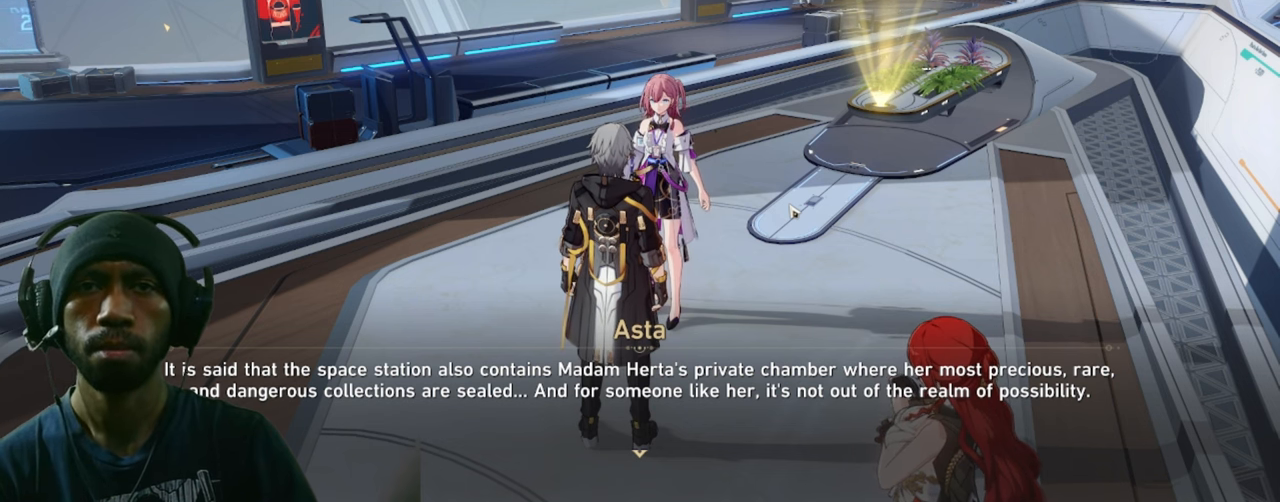
{"keys": [], "mouse": [], "events": []}
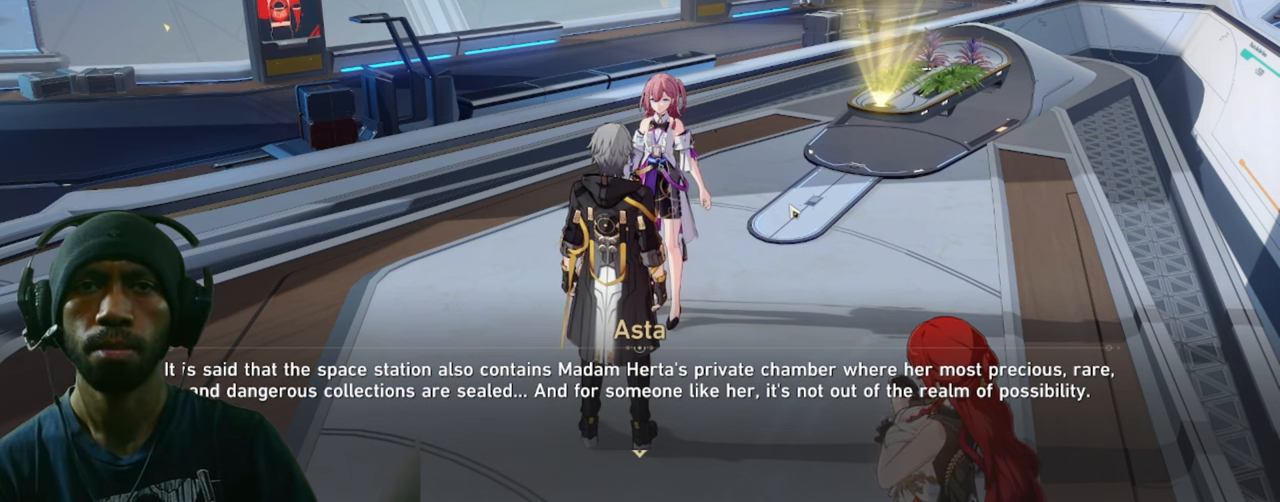
{"keys": [], "mouse": ["left"], "events": [[500, "mouse_left", "down"]]}
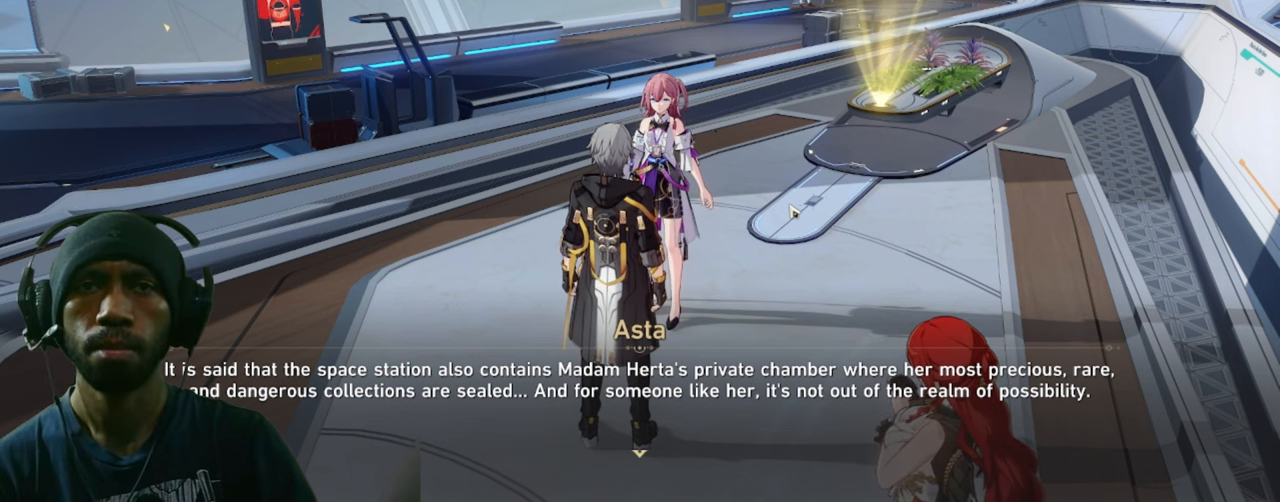
{"keys": [], "mouse": [], "events": [[150, "mouse_left", "up"]]}
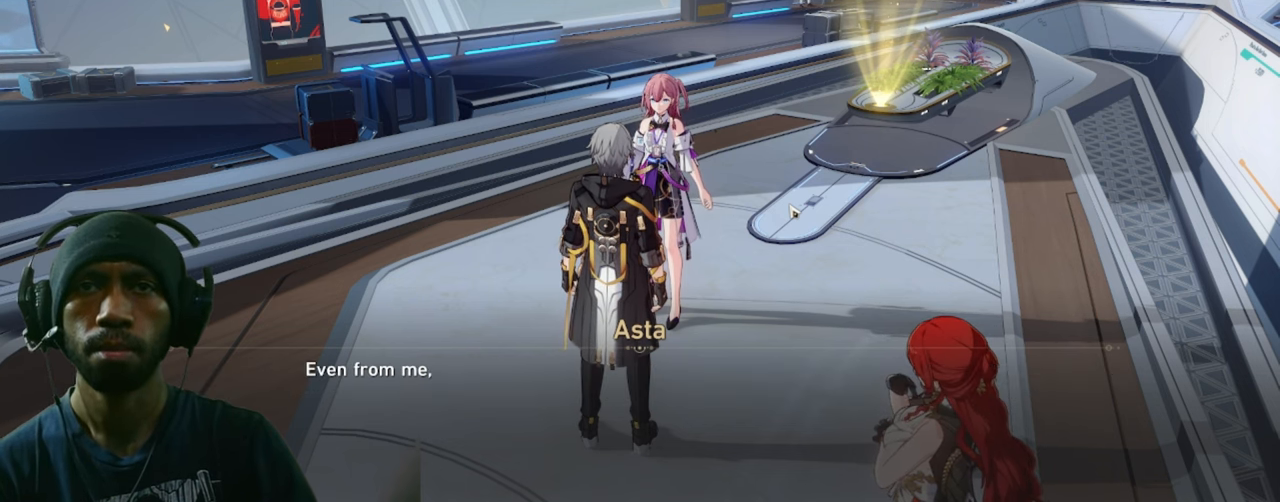
{"keys": [], "mouse": [], "events": []}
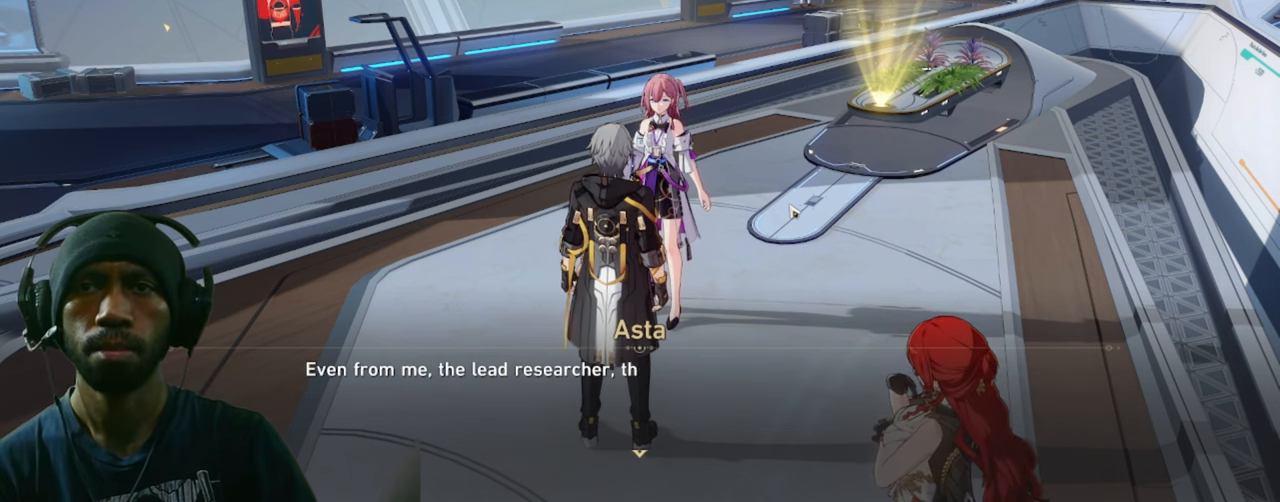
{"keys": [], "mouse": [], "events": []}
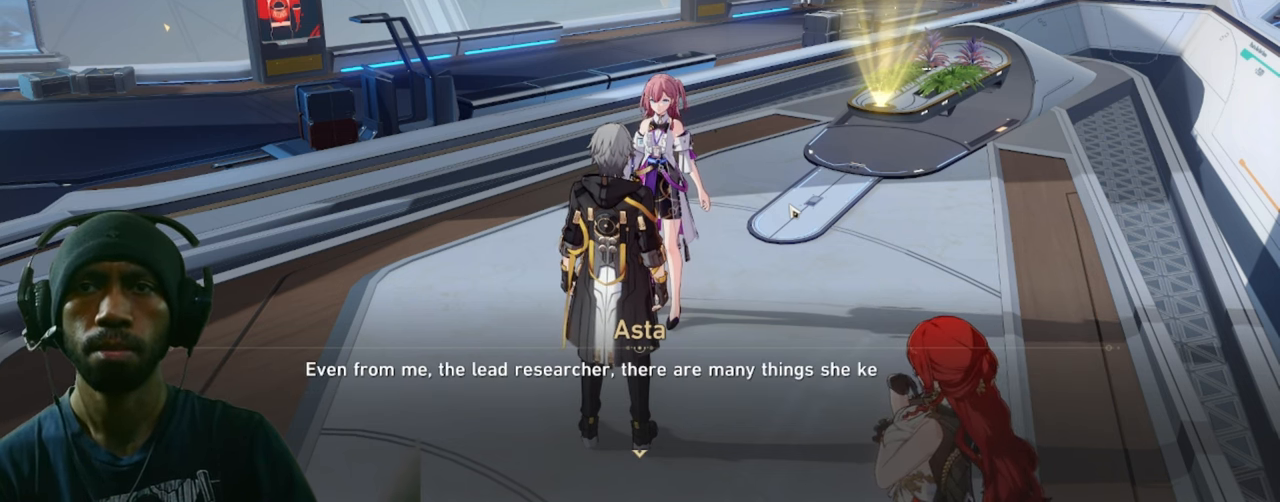
{"keys": [], "mouse": [], "events": []}
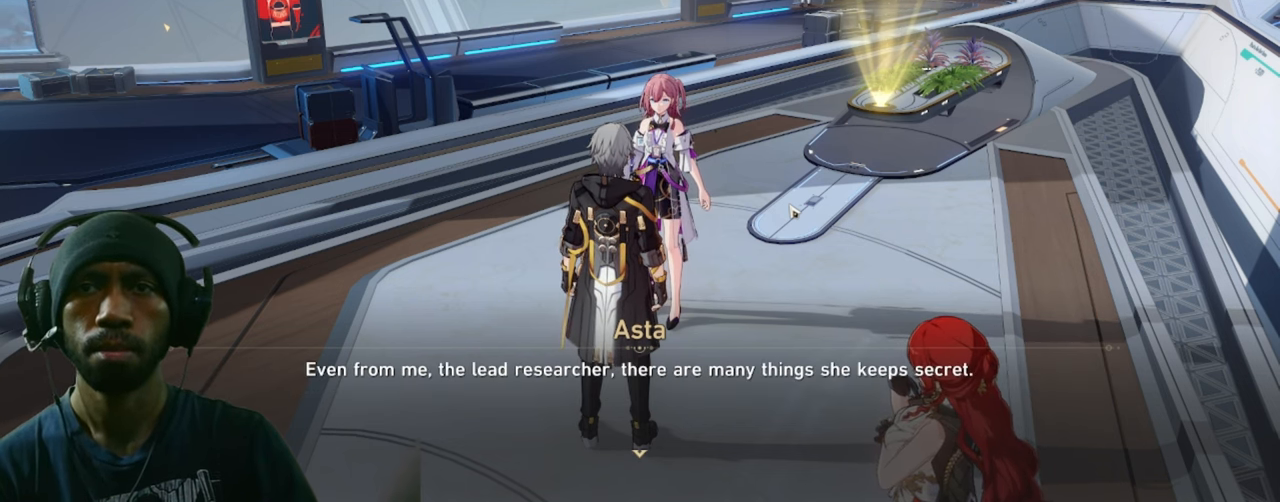
{"keys": [], "mouse": [], "events": []}
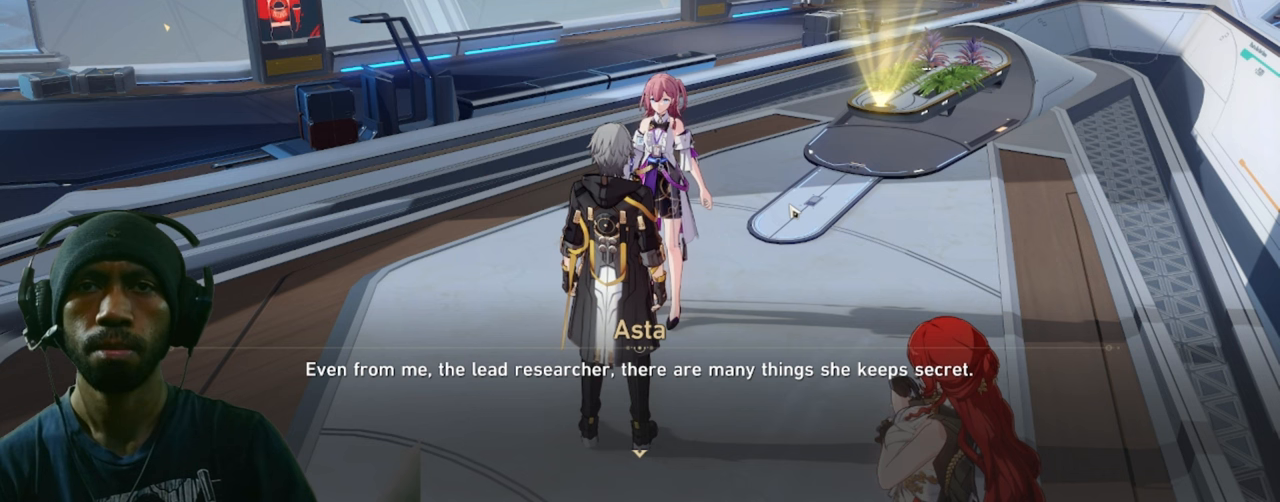
{"keys": [], "mouse": [], "events": []}
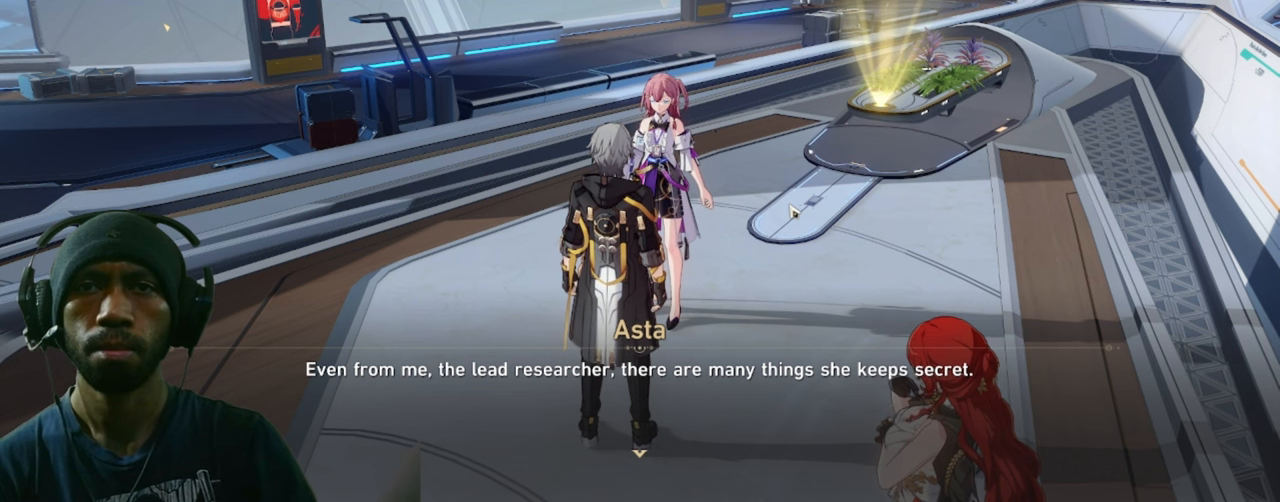
{"keys": [], "mouse": [], "events": []}
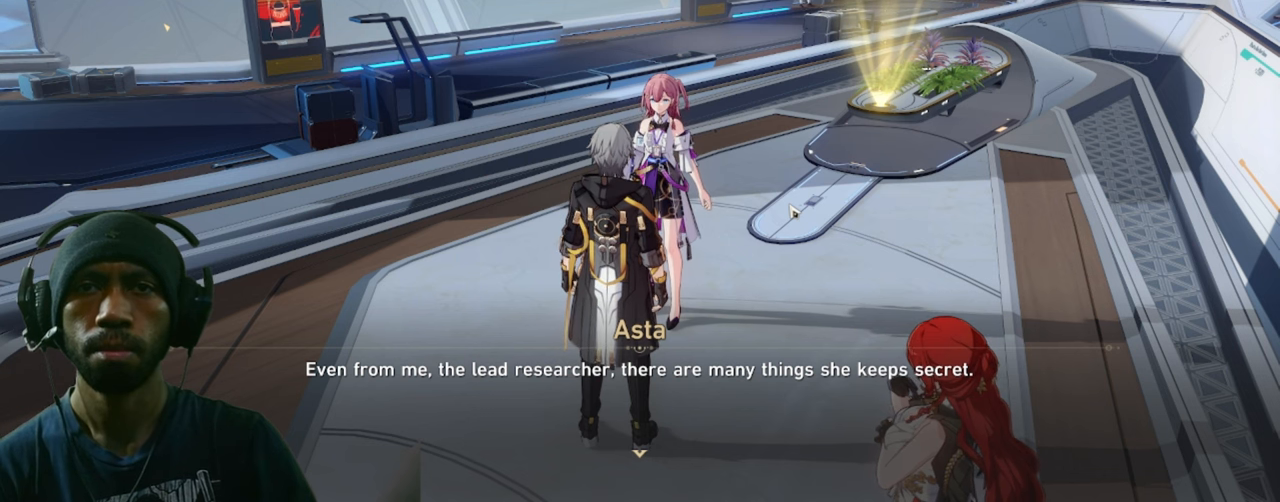
{"keys": [], "mouse": [], "events": []}
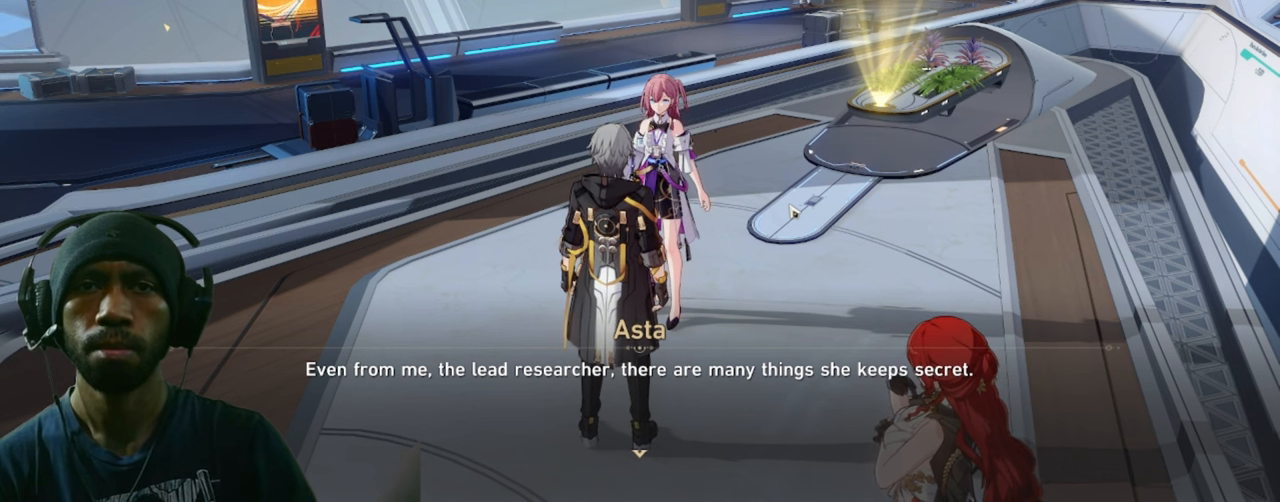
{"keys": [], "mouse": [], "events": []}
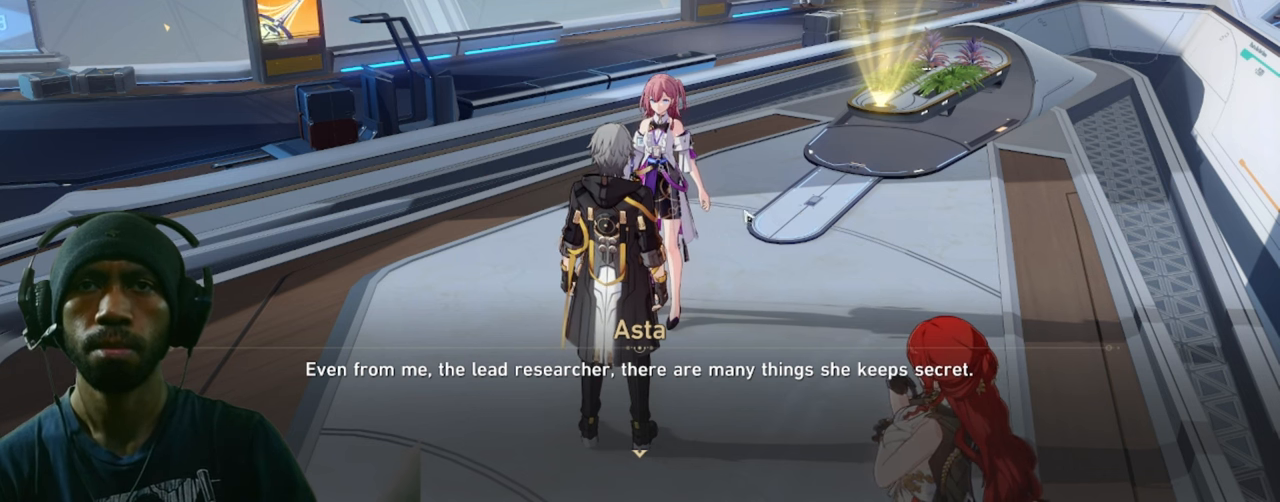
{"keys": [], "mouse": ["left"], "events": [[484, "mouse_left", "down"]]}
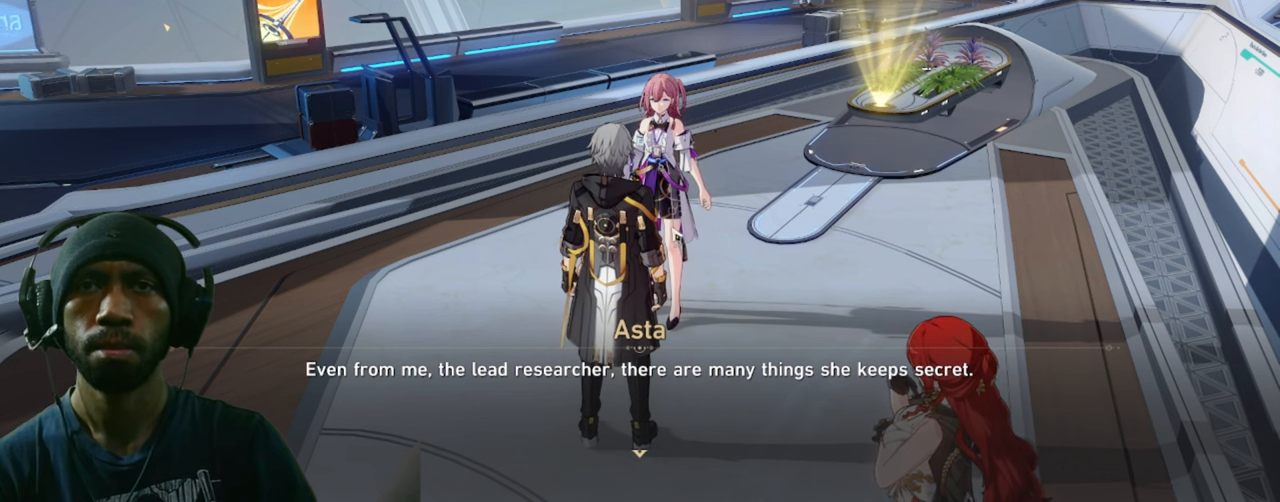
{"keys": [], "mouse": [], "events": [[134, "mouse_left", "up"]]}
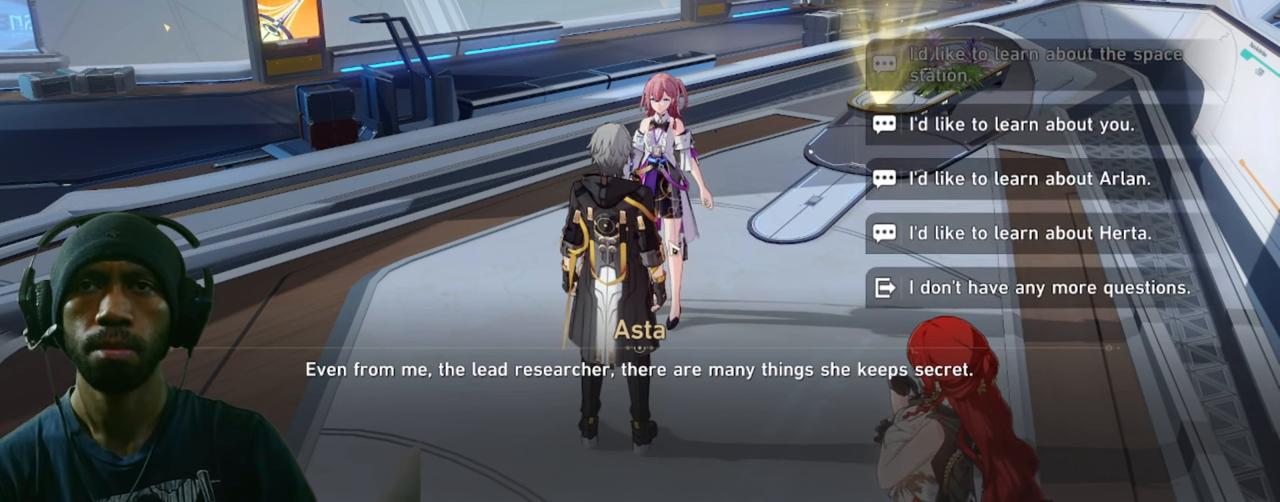
{"keys": [], "mouse": [], "events": []}
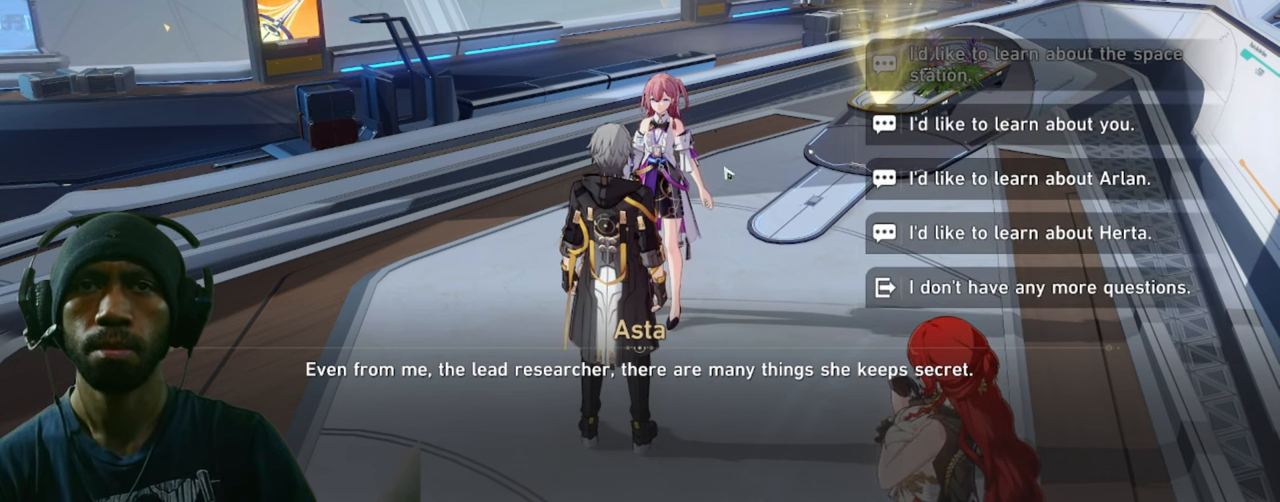
{"keys": [], "mouse": [], "events": []}
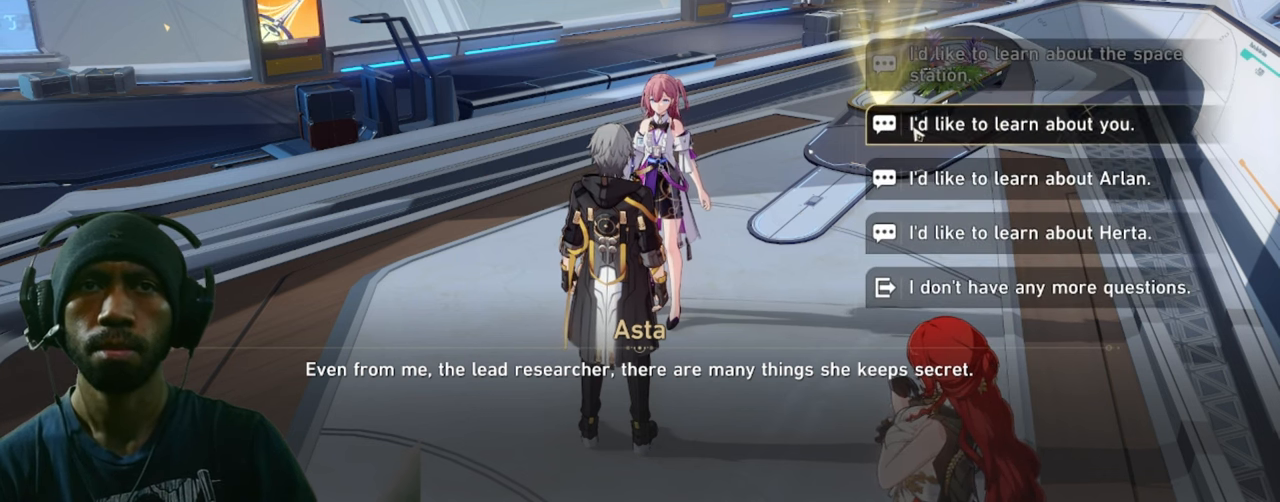
{"keys": [], "mouse": ["left"], "events": [[234, "mouse_left", "down"]]}
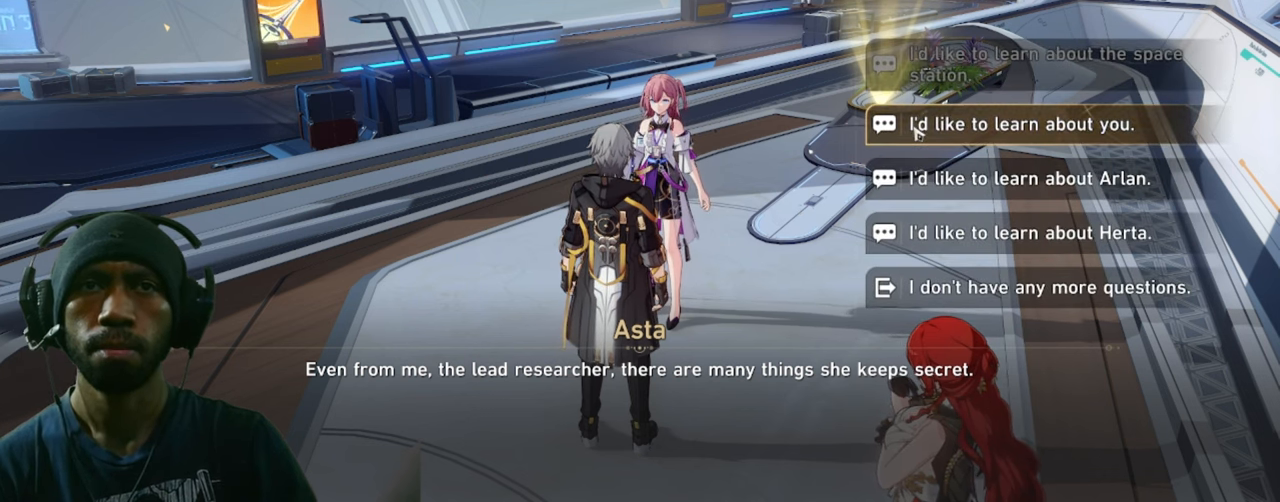
{"keys": [], "mouse": [], "events": [[17, "mouse_left", "up"]]}
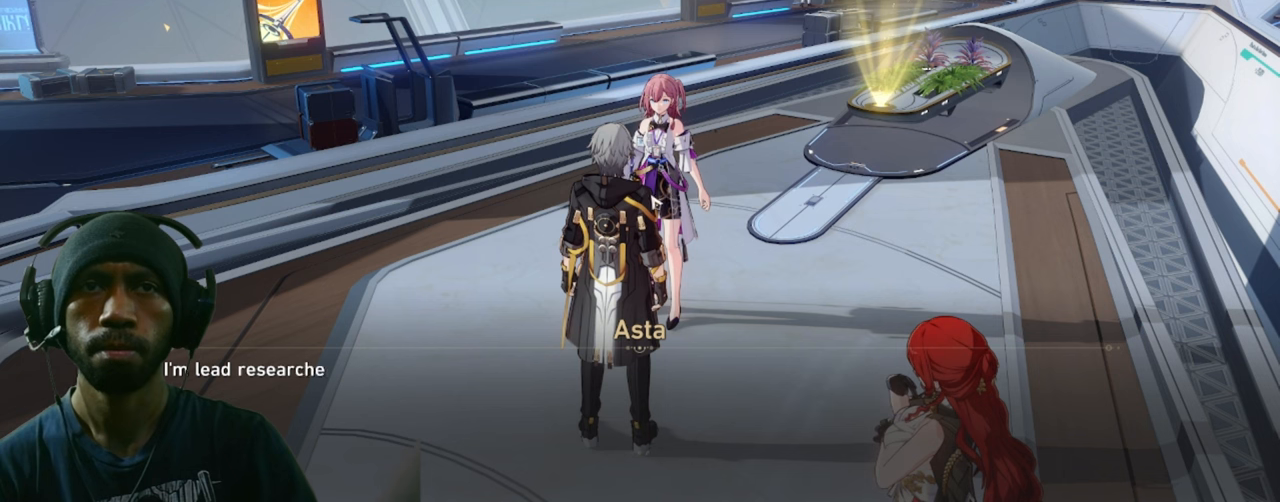
{"keys": [], "mouse": [], "events": []}
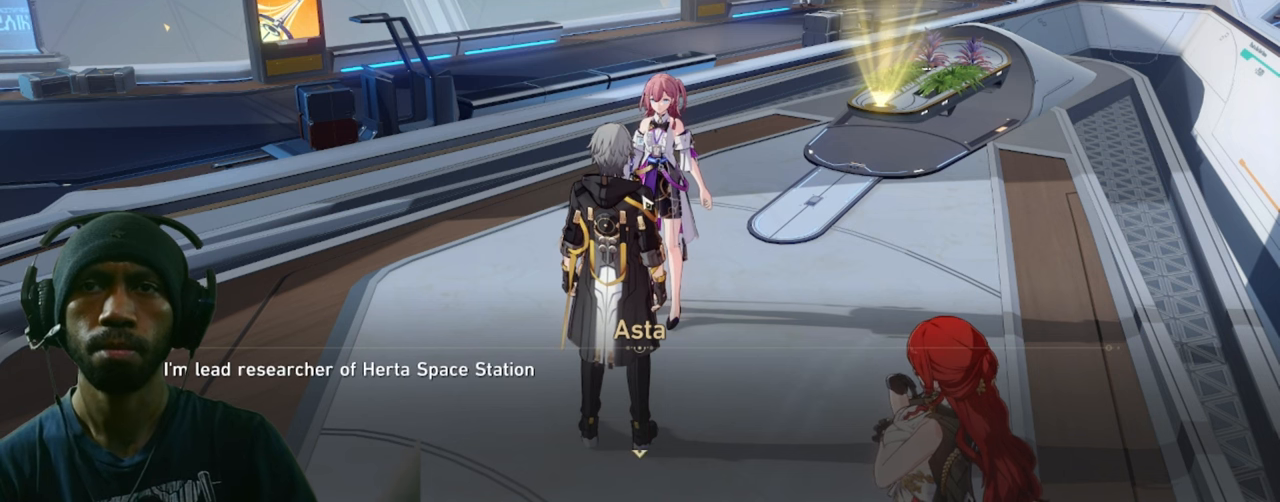
{"keys": [], "mouse": [], "events": []}